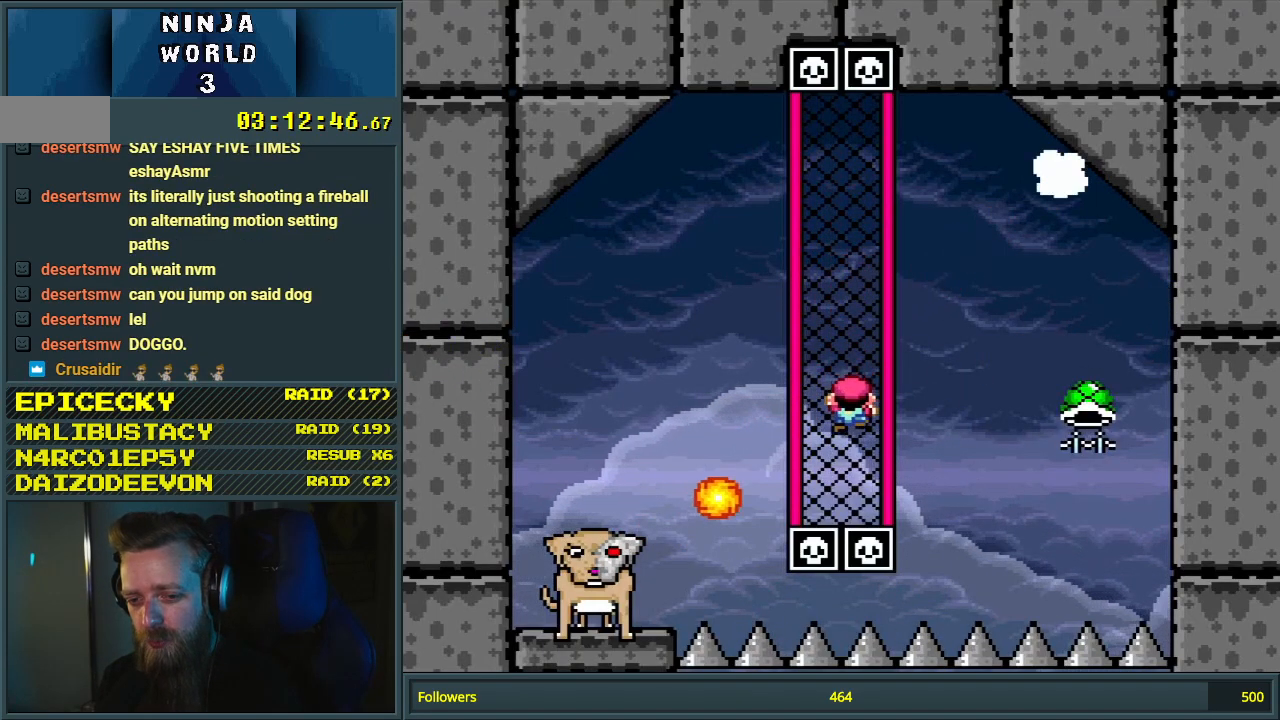
Gameplay with a controller (Nintendo layout); each line is a JSON object with the inputs held at the frame after it. "events" lists button and stick changes between this image and that frame as [ms after this image, input, new state], when the widget could be followed in between. Not read: L3 R3.
{"buttons": ["Y", "DPAD_DOWN"], "events": [[83, "B", "down"], [233, "B", "up"], [483, "DPAD_DOWN", "down"]]}
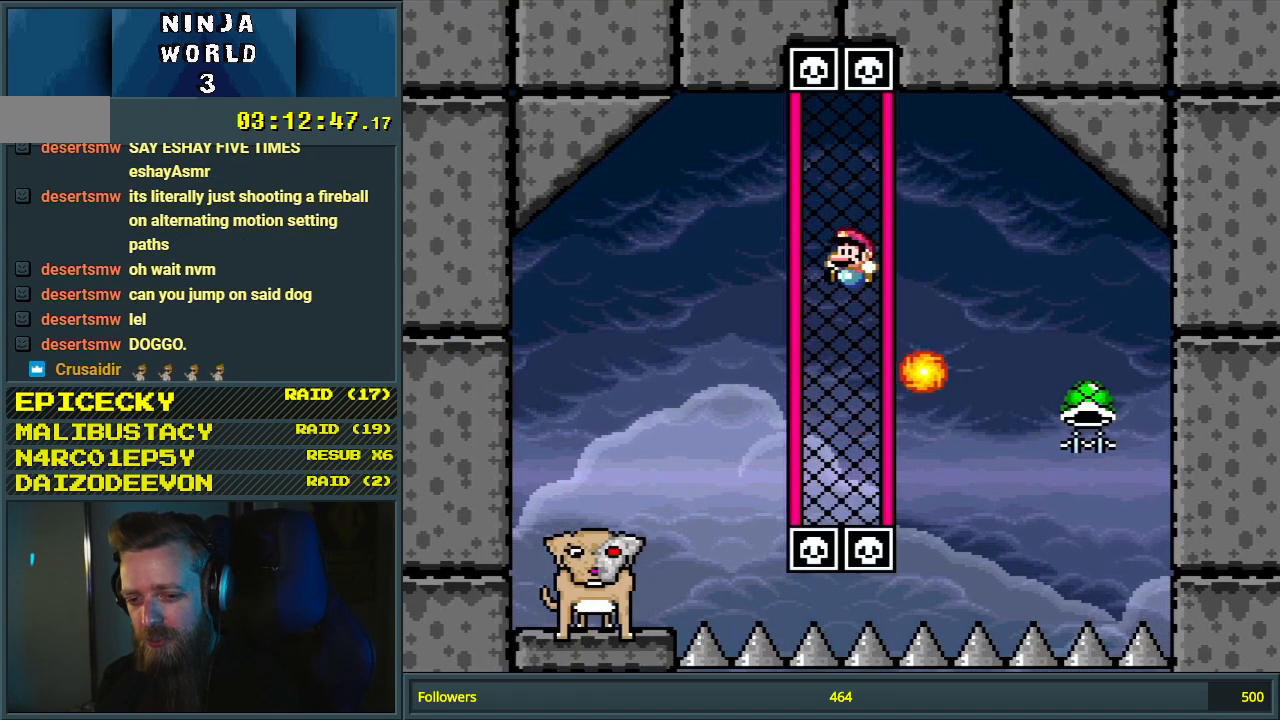
{"buttons": ["Y", "DPAD_DOWN"], "events": []}
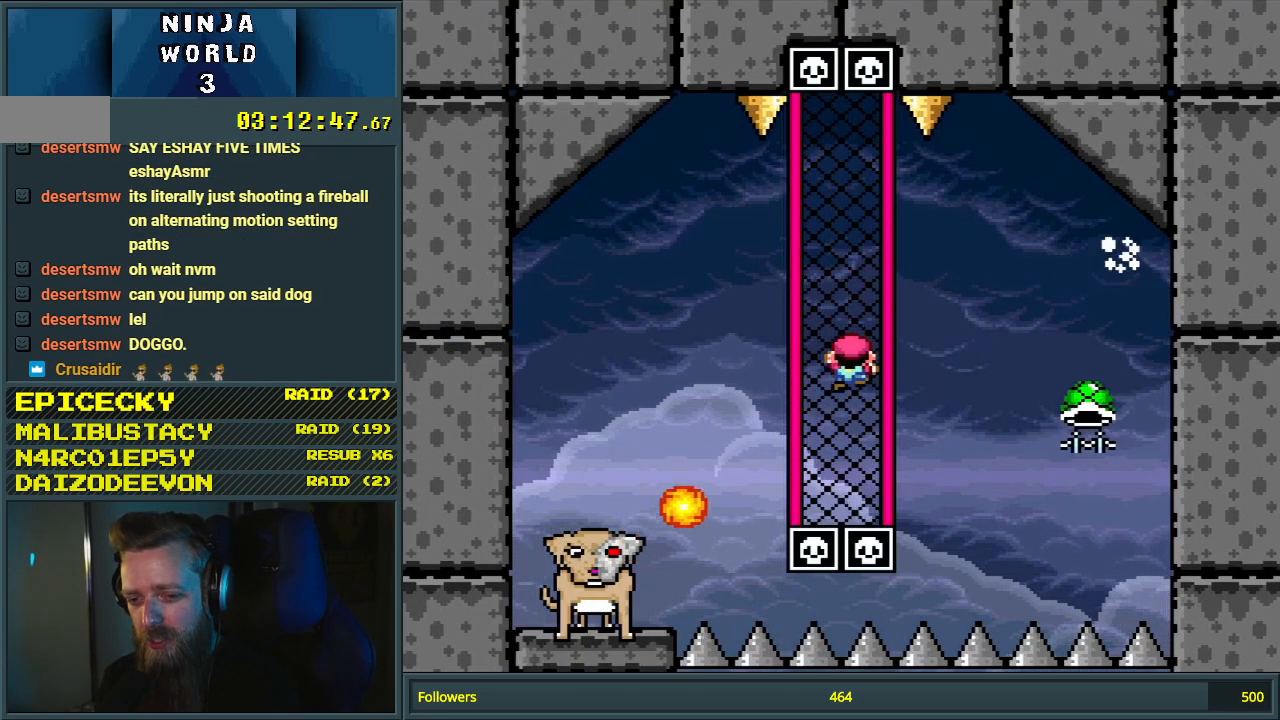
{"buttons": ["B", "Y"], "events": [[67, "DPAD_DOWN", "up"], [167, "B", "down"]]}
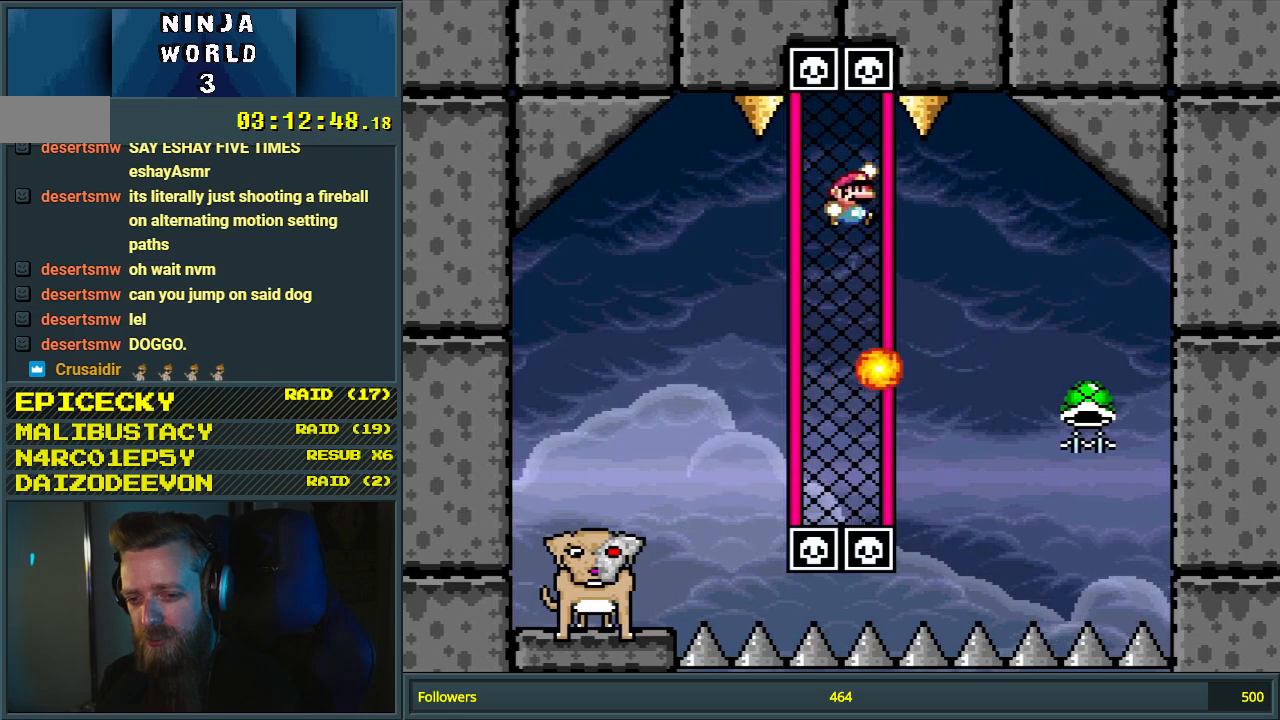
{"buttons": ["Y", "DPAD_DOWN"], "events": [[17, "B", "up"], [383, "DPAD_DOWN", "down"]]}
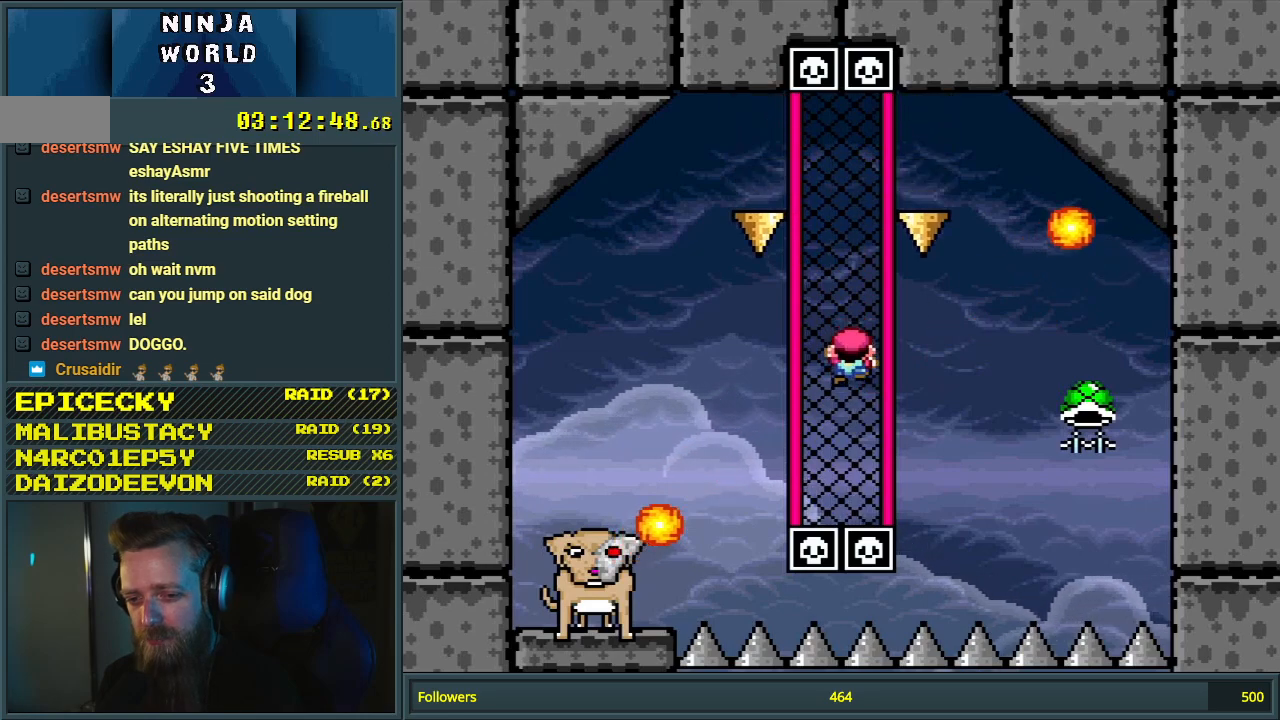
{"buttons": ["B", "Y", "DPAD_RIGHT"], "events": [[83, "DPAD_DOWN", "up"], [183, "B", "down"], [467, "DPAD_RIGHT", "down"]]}
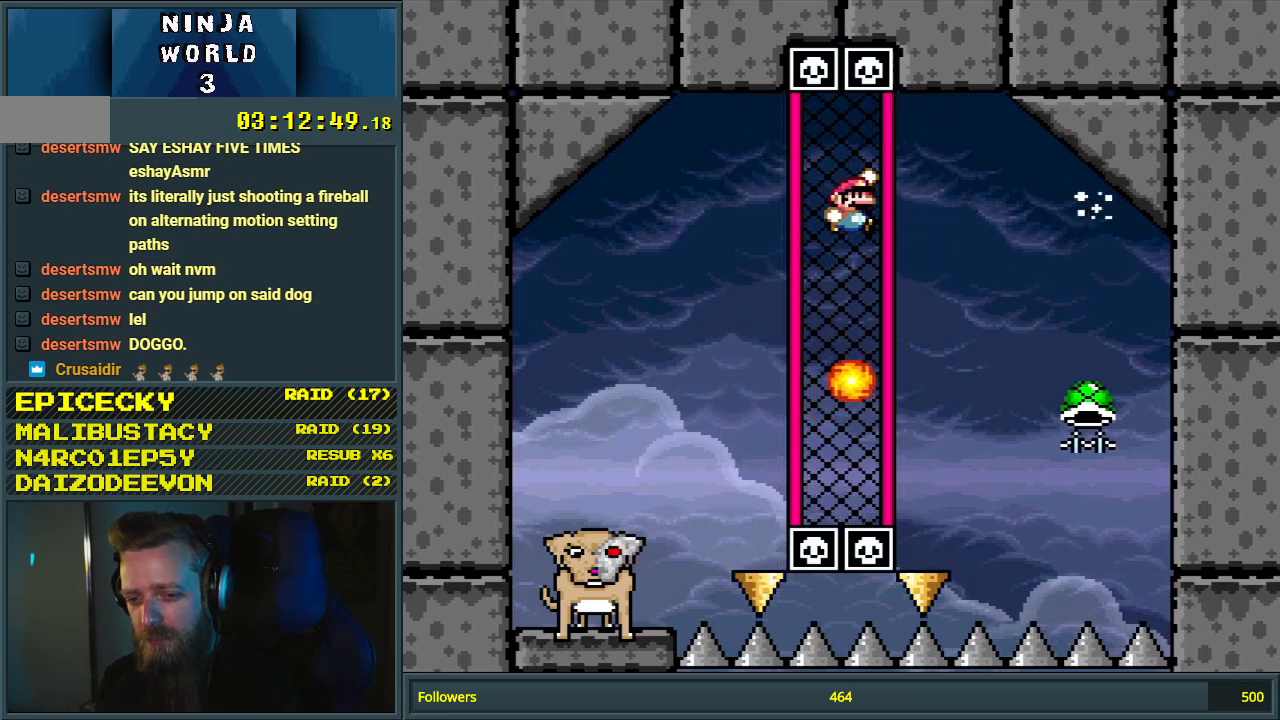
{"buttons": ["B", "DPAD_RIGHT"], "events": [[467, "Y", "up"]]}
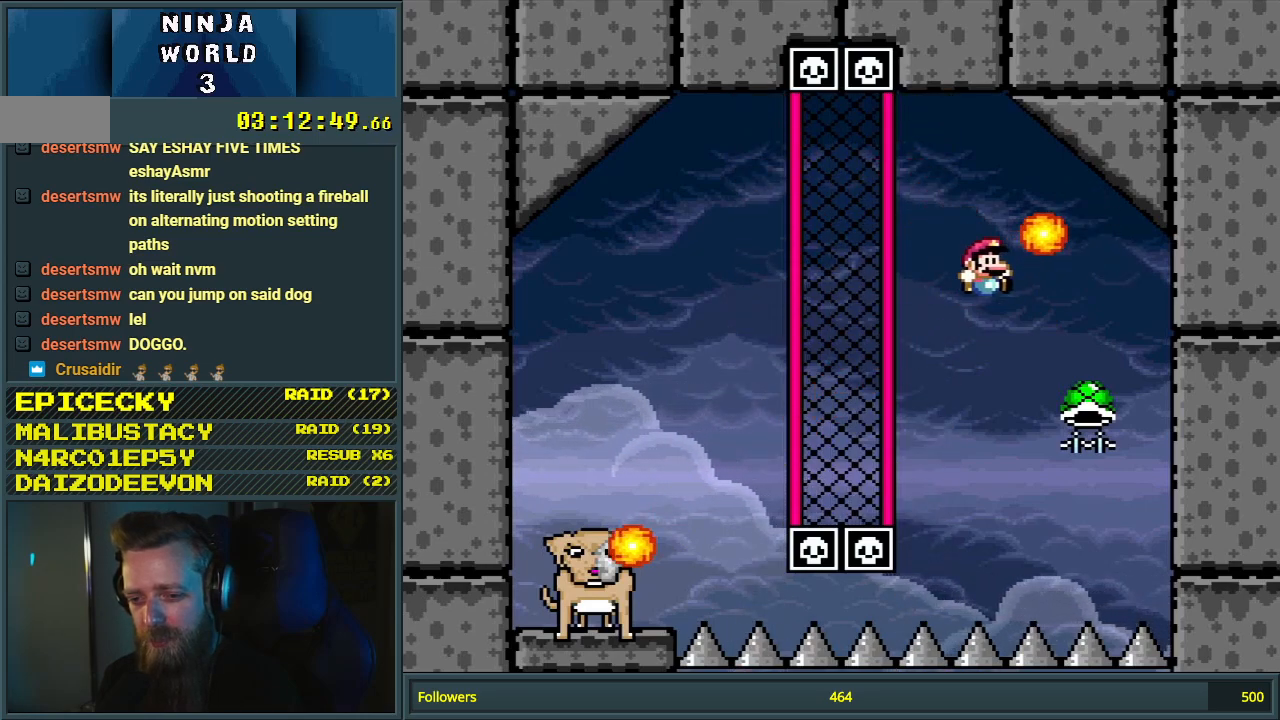
{"buttons": ["B", "Y"], "events": [[17, "DPAD_RIGHT", "up"], [100, "DPAD_LEFT", "down"], [200, "Y", "down"], [350, "DPAD_LEFT", "up"]]}
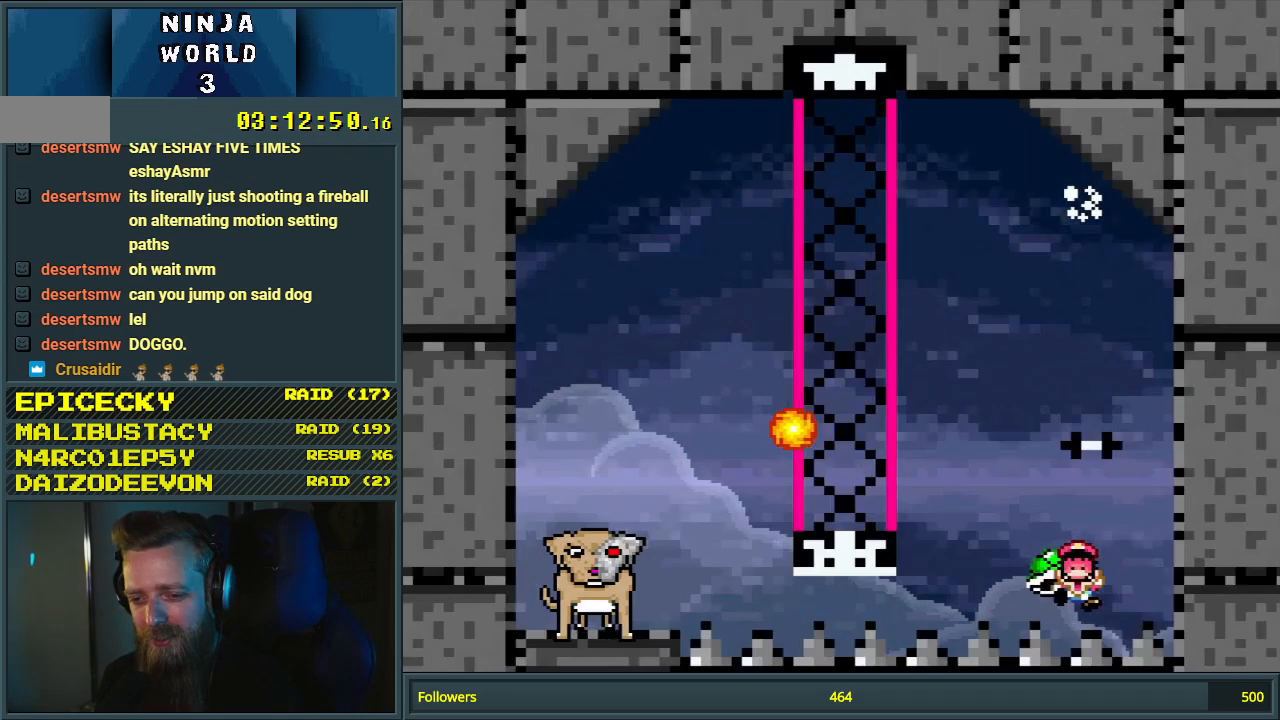
{"buttons": ["A"], "events": [[300, "Y", "up"], [367, "B", "up"], [450, "A", "down"]]}
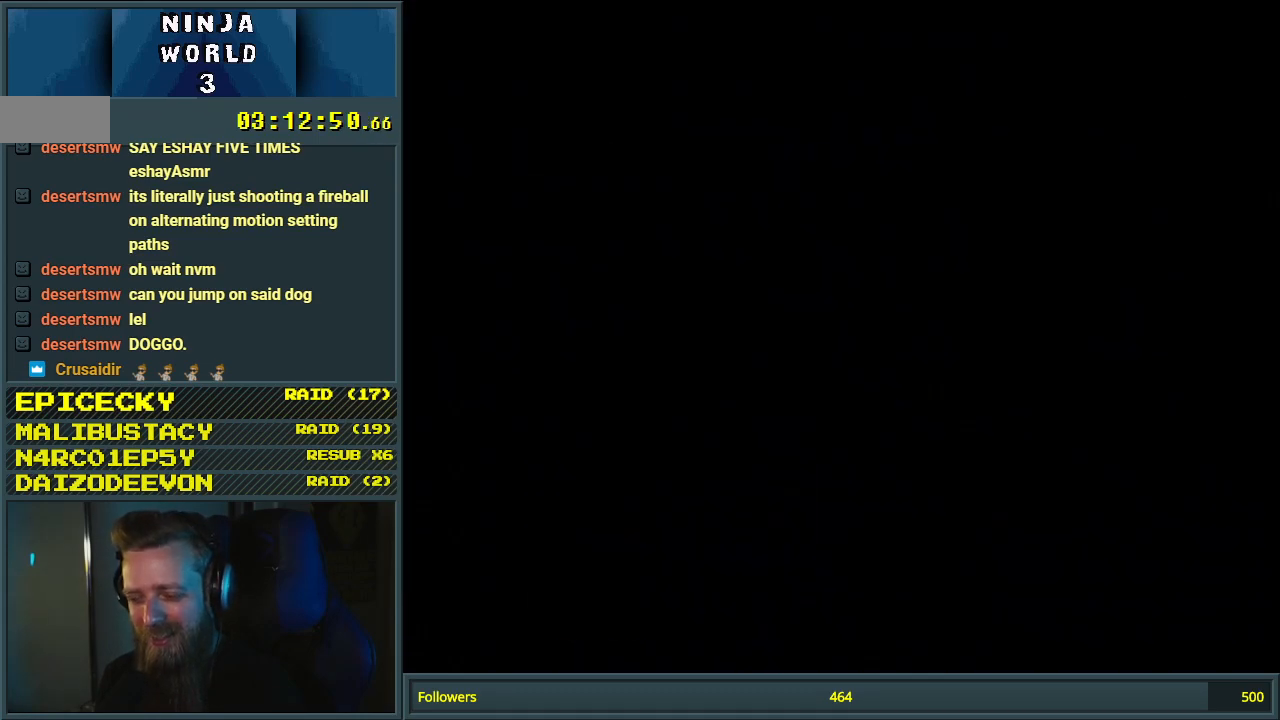
{"buttons": [], "events": [[50, "A", "up"]]}
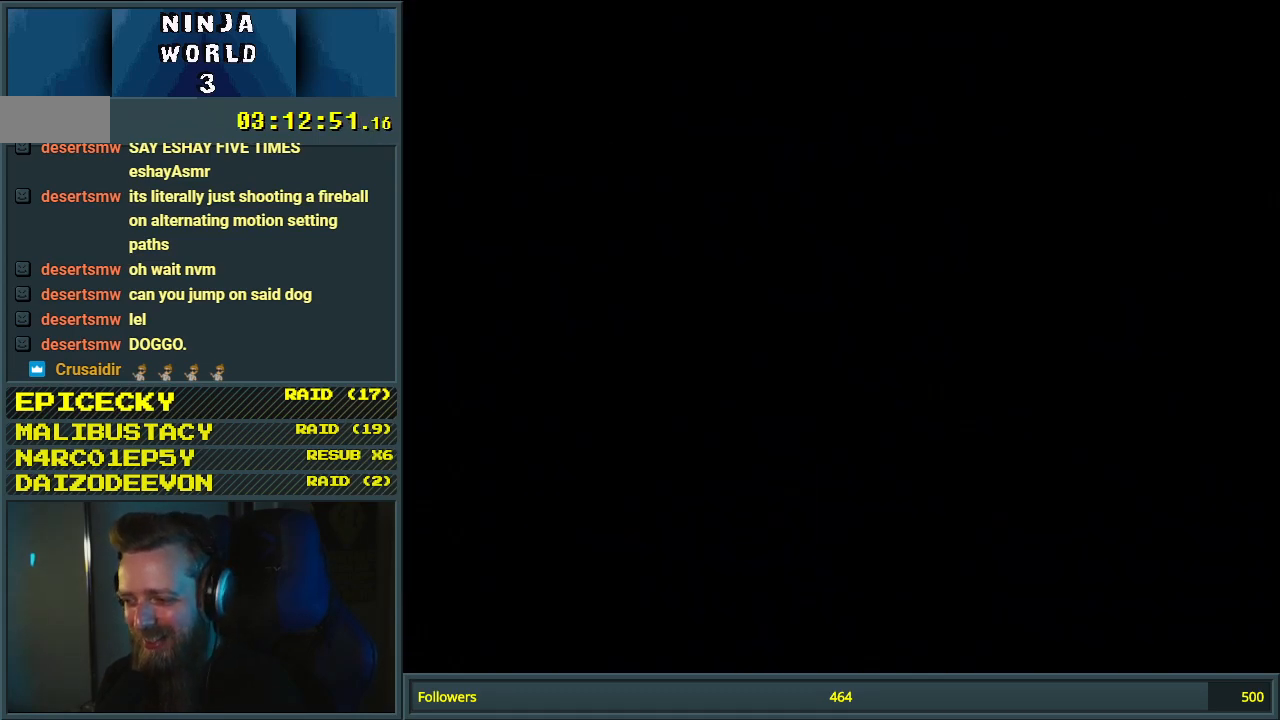
{"buttons": [], "events": []}
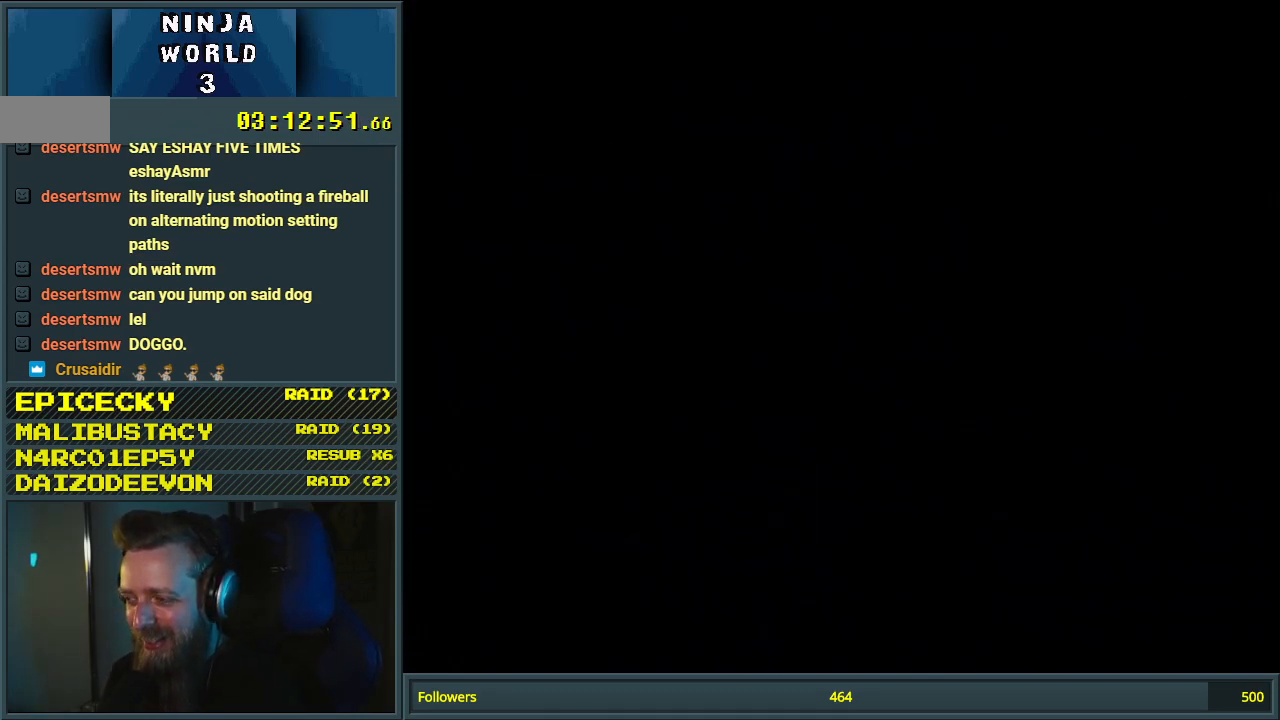
{"buttons": ["Y"], "events": [[317, "Y", "down"]]}
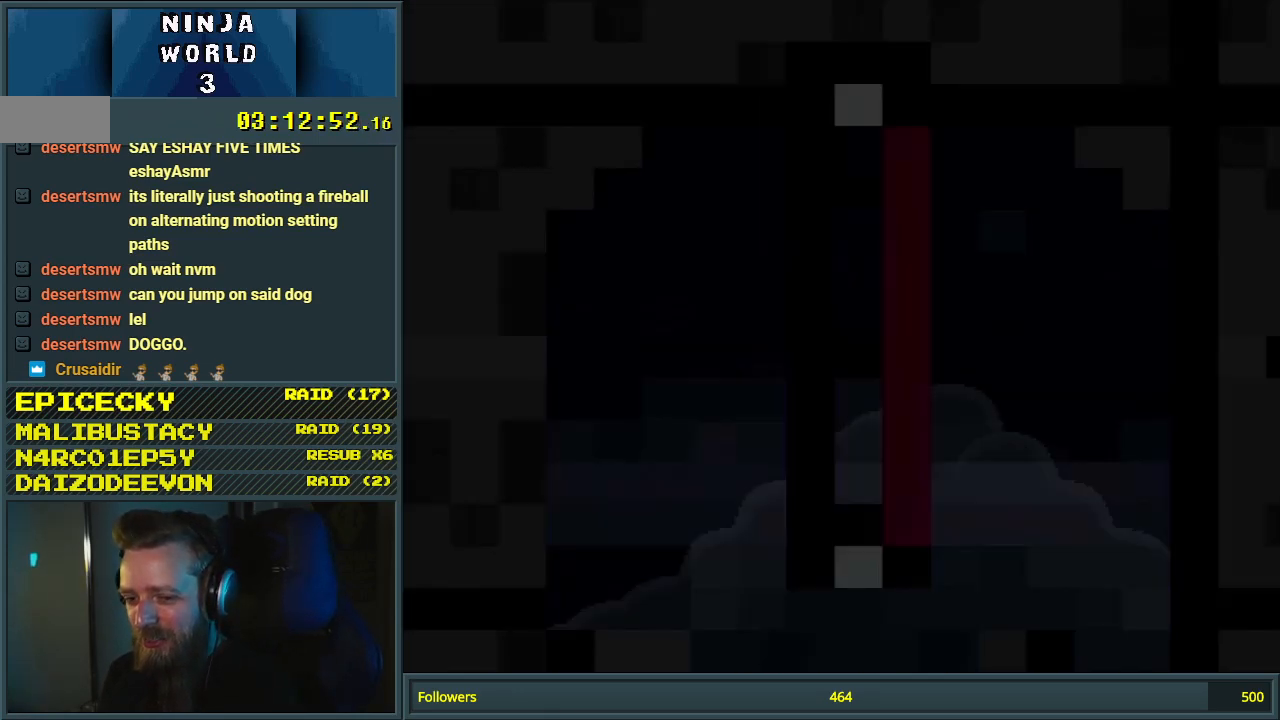
{"buttons": ["B", "Y", "DPAD_RIGHT"], "events": [[467, "B", "down"], [483, "DPAD_RIGHT", "down"]]}
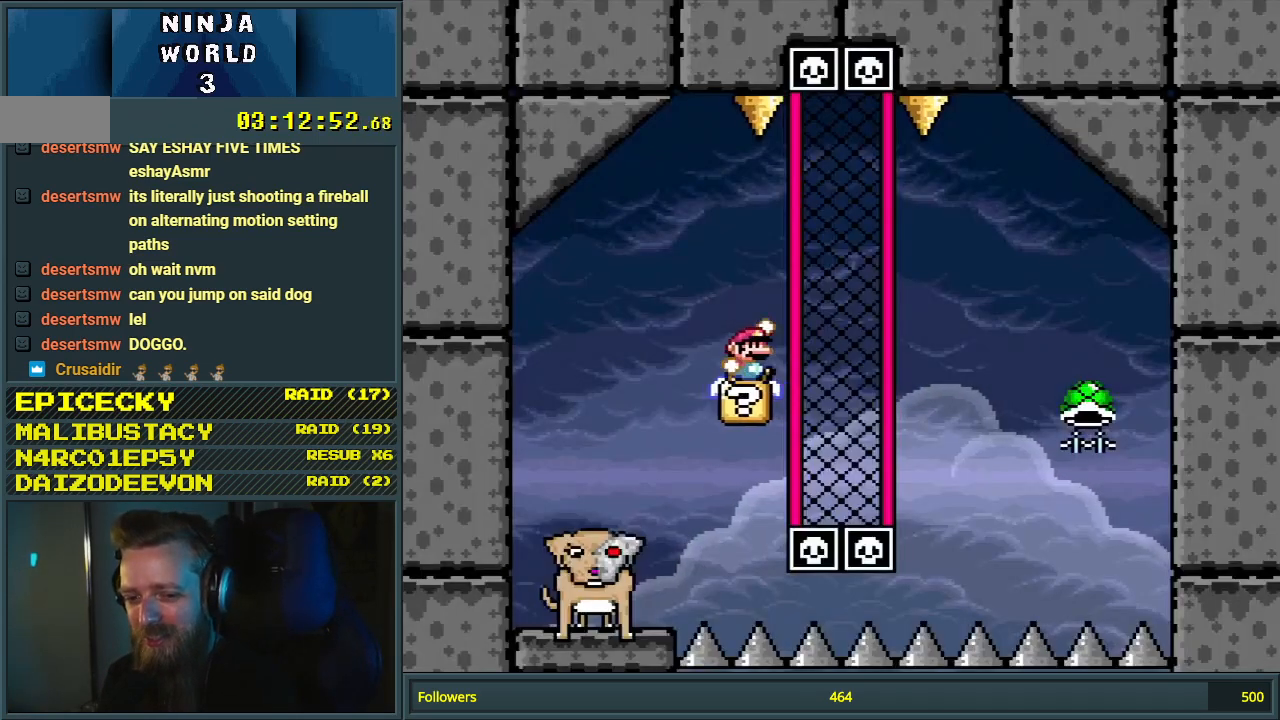
{"buttons": ["Y", "DPAD_DOWN", "DPAD_LEFT"], "events": [[83, "B", "up"], [200, "B", "down"], [283, "B", "up"], [283, "DPAD_RIGHT", "up"], [383, "DPAD_LEFT", "down"], [500, "DPAD_DOWN", "down"]]}
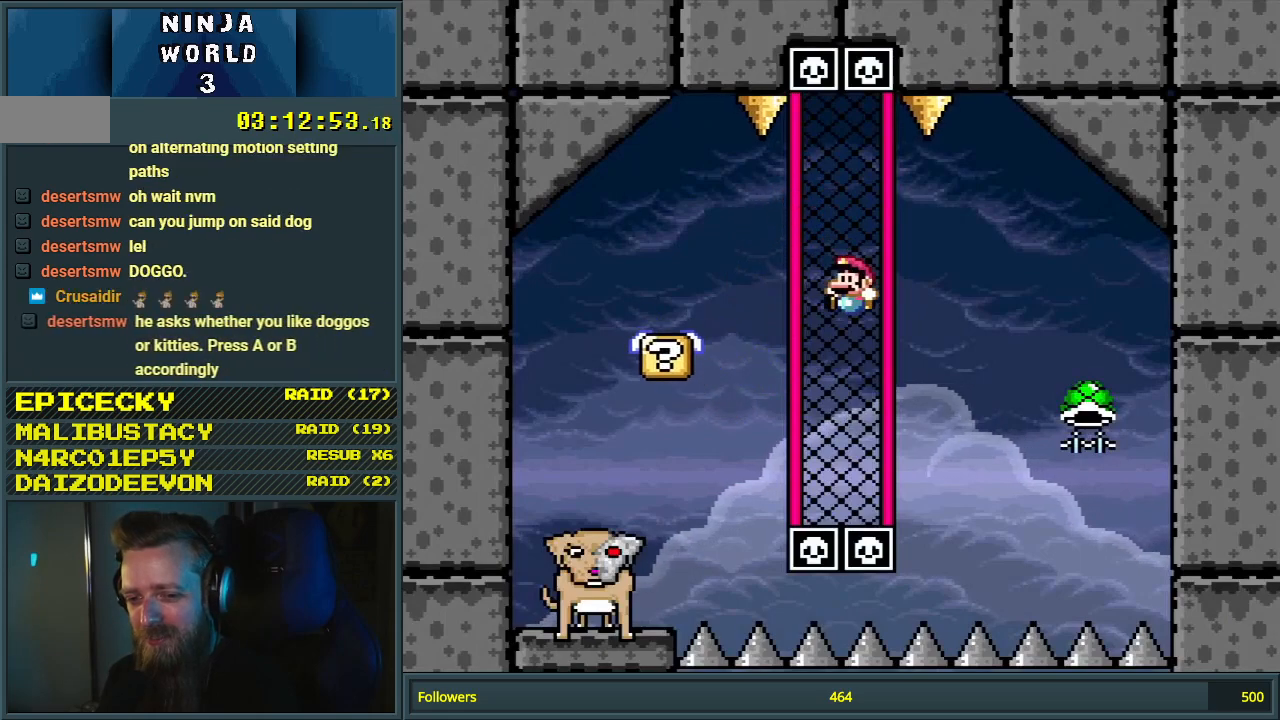
{"buttons": ["Y", "DPAD_DOWN"], "events": [[17, "DPAD_LEFT", "up"]]}
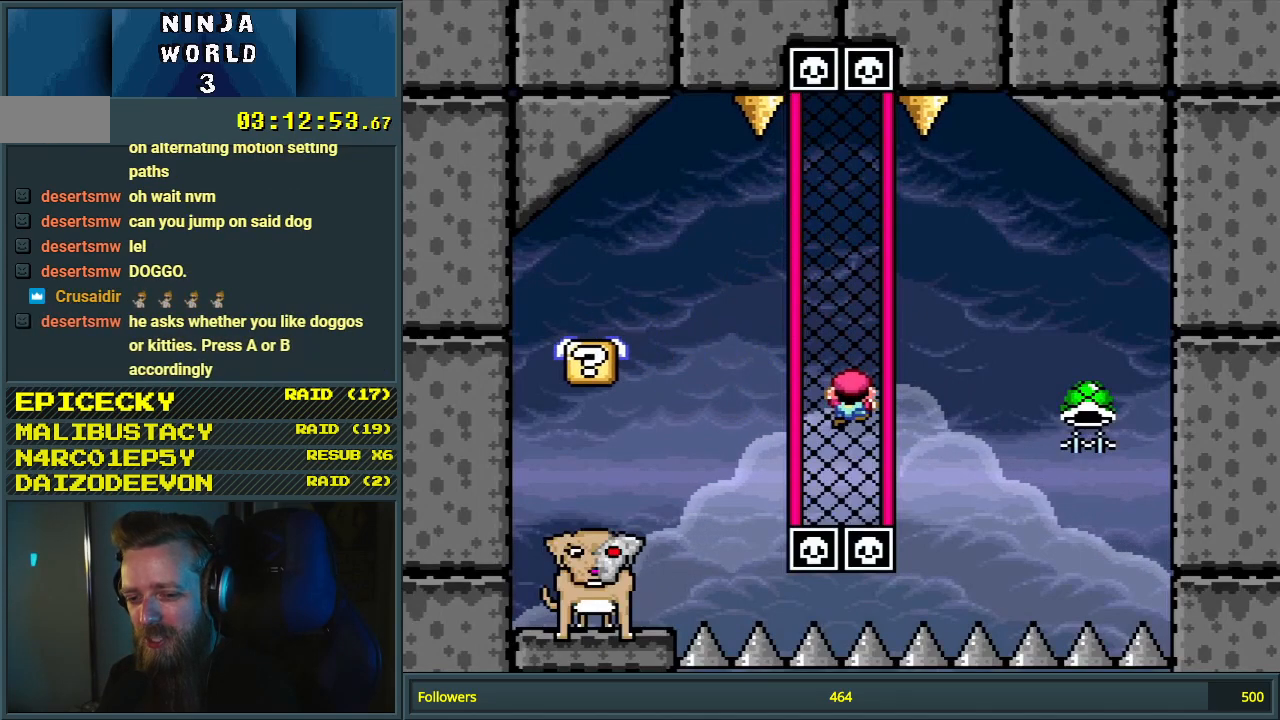
{"buttons": ["Y"], "events": [[233, "DPAD_DOWN", "up"]]}
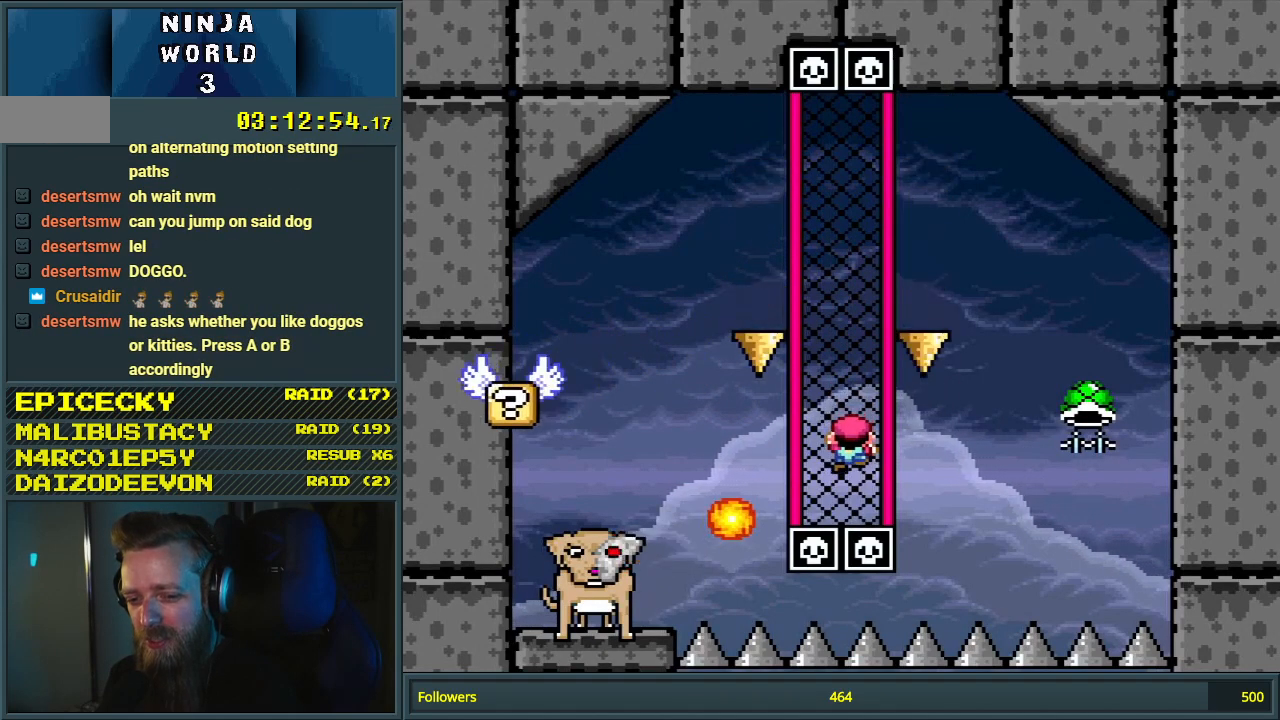
{"buttons": ["B", "Y", "DPAD_RIGHT"], "events": [[83, "B", "down"], [150, "DPAD_RIGHT", "down"], [350, "DPAD_RIGHT", "up"], [483, "DPAD_RIGHT", "down"]]}
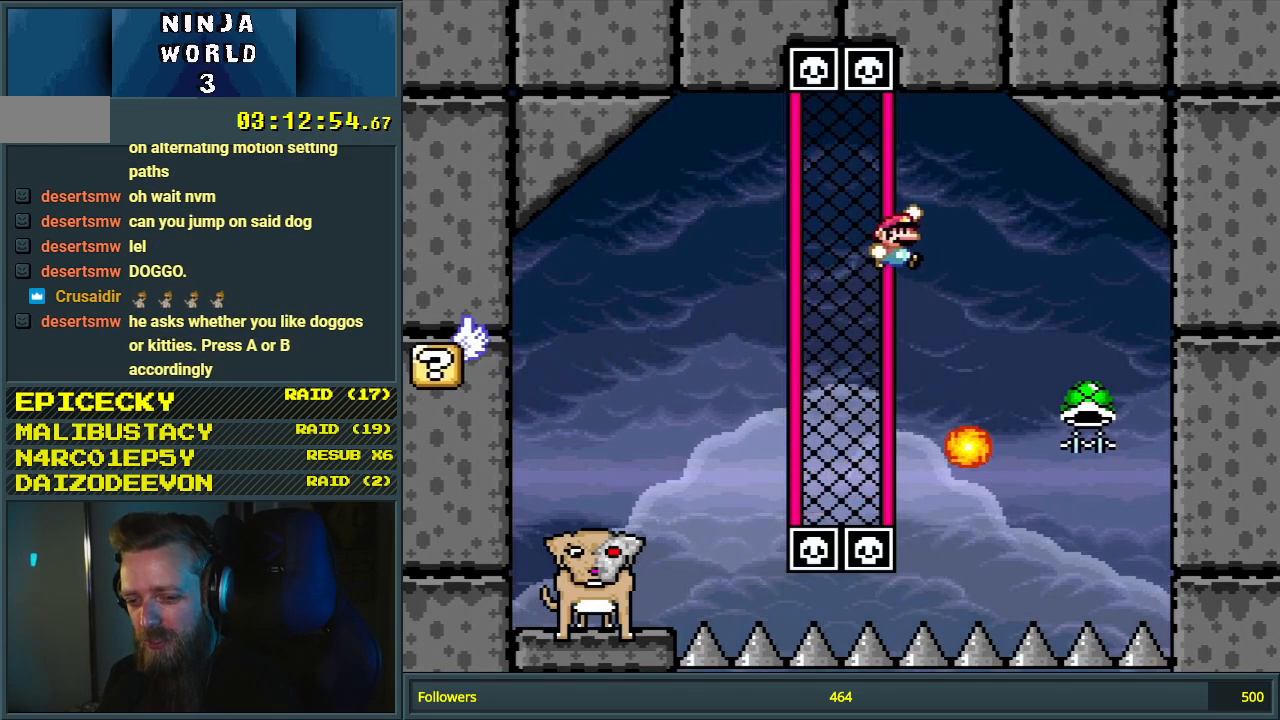
{"buttons": ["B", "Y", "DPAD_LEFT"], "events": [[167, "Y", "up"], [200, "DPAD_RIGHT", "up"], [367, "DPAD_LEFT", "down"], [483, "Y", "down"]]}
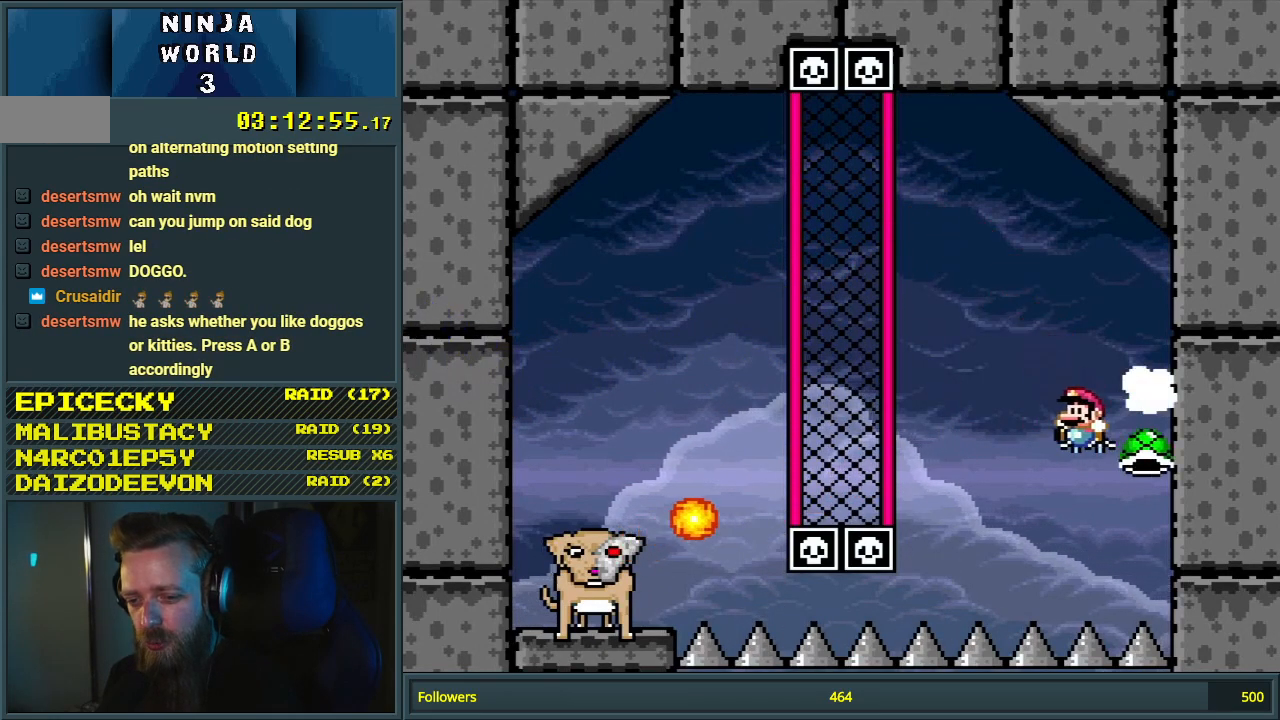
{"buttons": ["B", "Y", "DPAD_LEFT"], "events": [[83, "DPAD_LEFT", "up"], [233, "DPAD_LEFT", "down"]]}
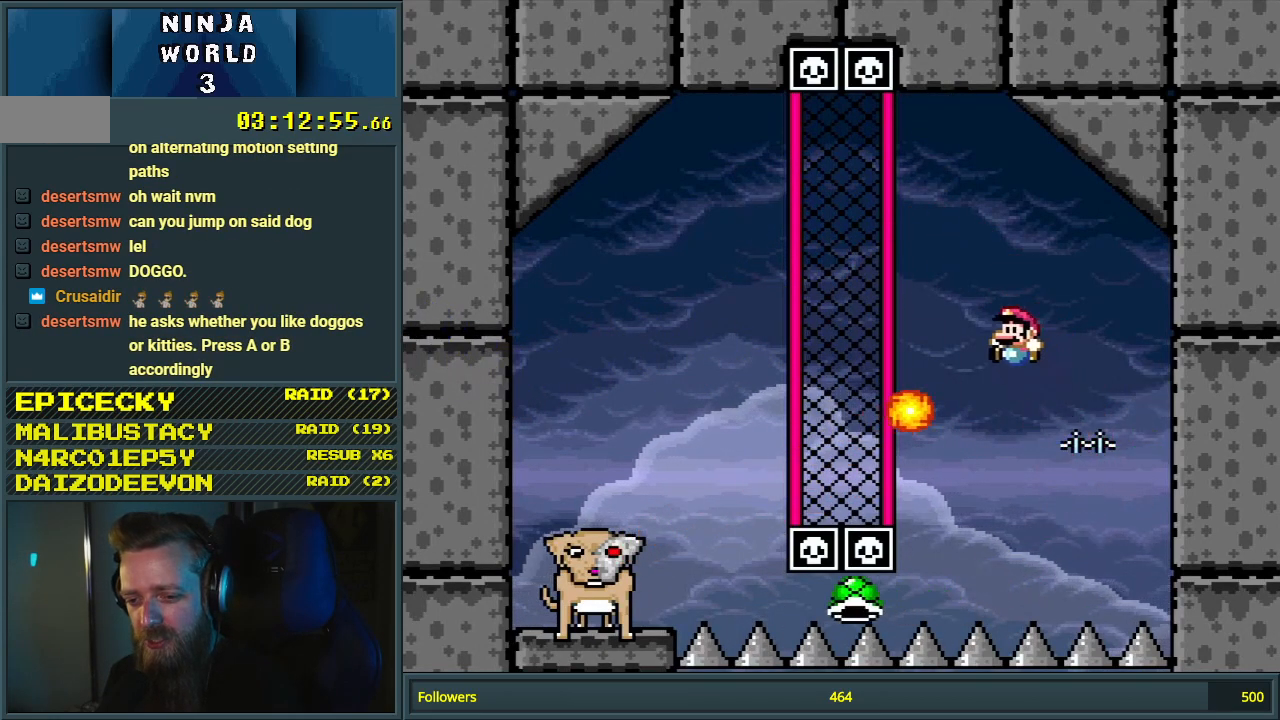
{"buttons": ["Y", "DPAD_DOWN"], "events": [[267, "DPAD_DOWN", "down"], [267, "DPAD_LEFT", "up"], [367, "B", "up"]]}
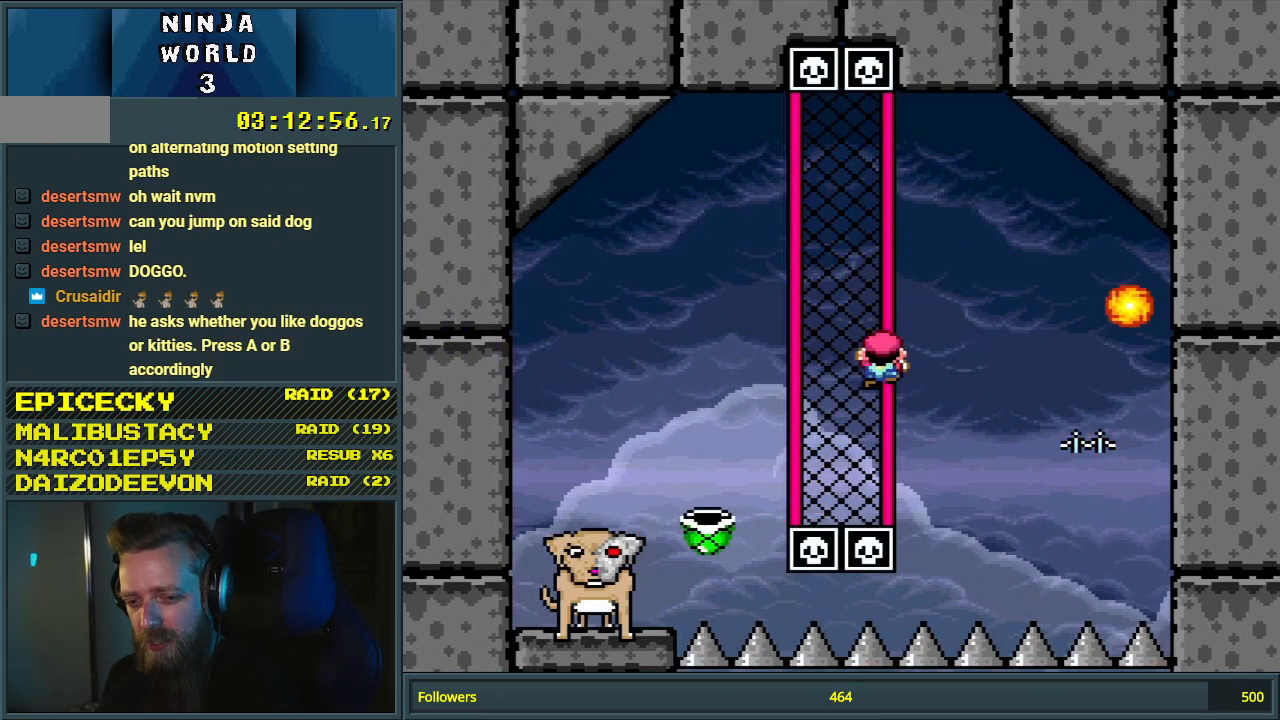
{"buttons": ["Y", "DPAD_DOWN"], "events": [[167, "DPAD_LEFT", "down"], [183, "DPAD_DOWN", "up"], [267, "DPAD_LEFT", "up"], [417, "DPAD_DOWN", "down"]]}
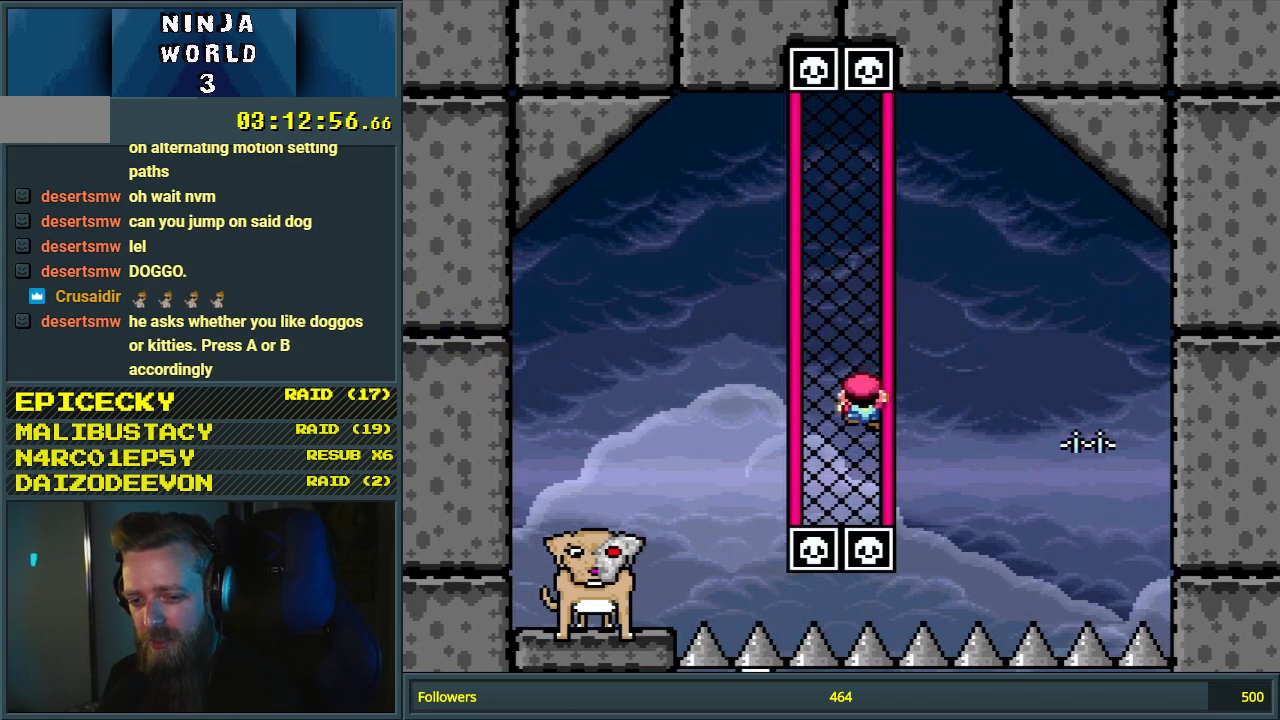
{"buttons": ["Y"], "events": [[333, "DPAD_DOWN", "up"]]}
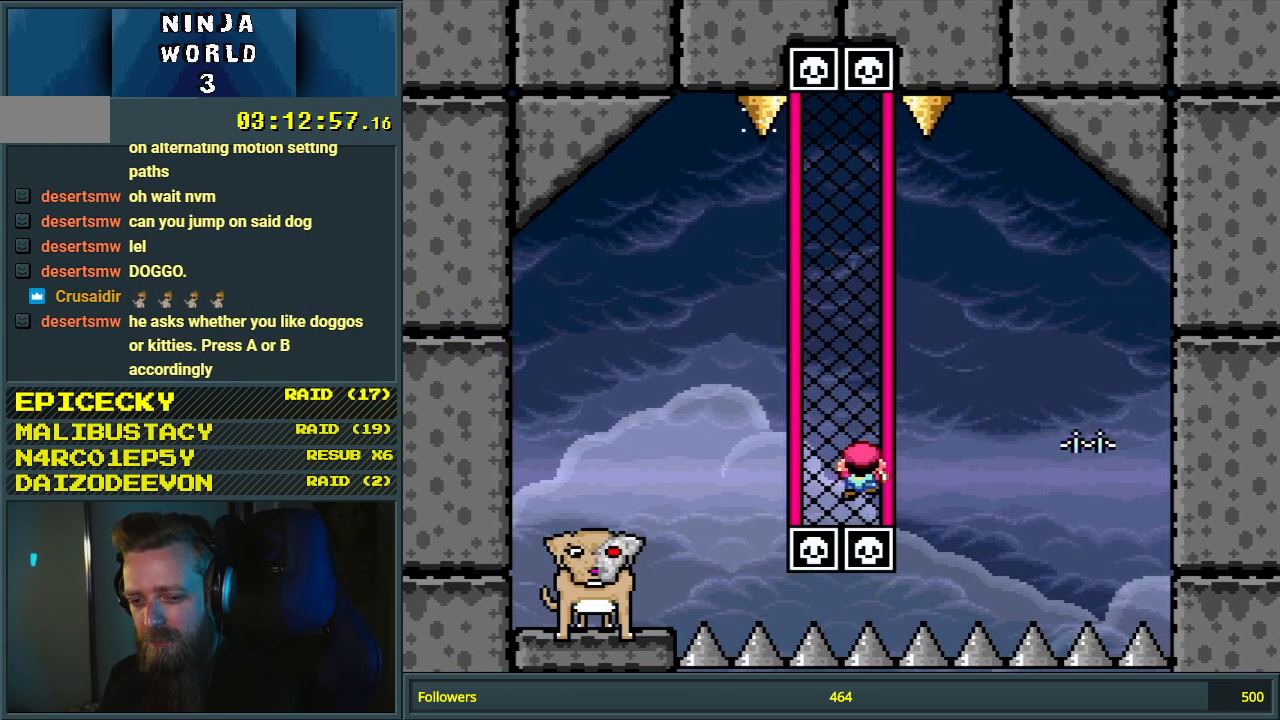
{"buttons": ["Y"], "events": [[250, "B", "down"], [467, "B", "up"]]}
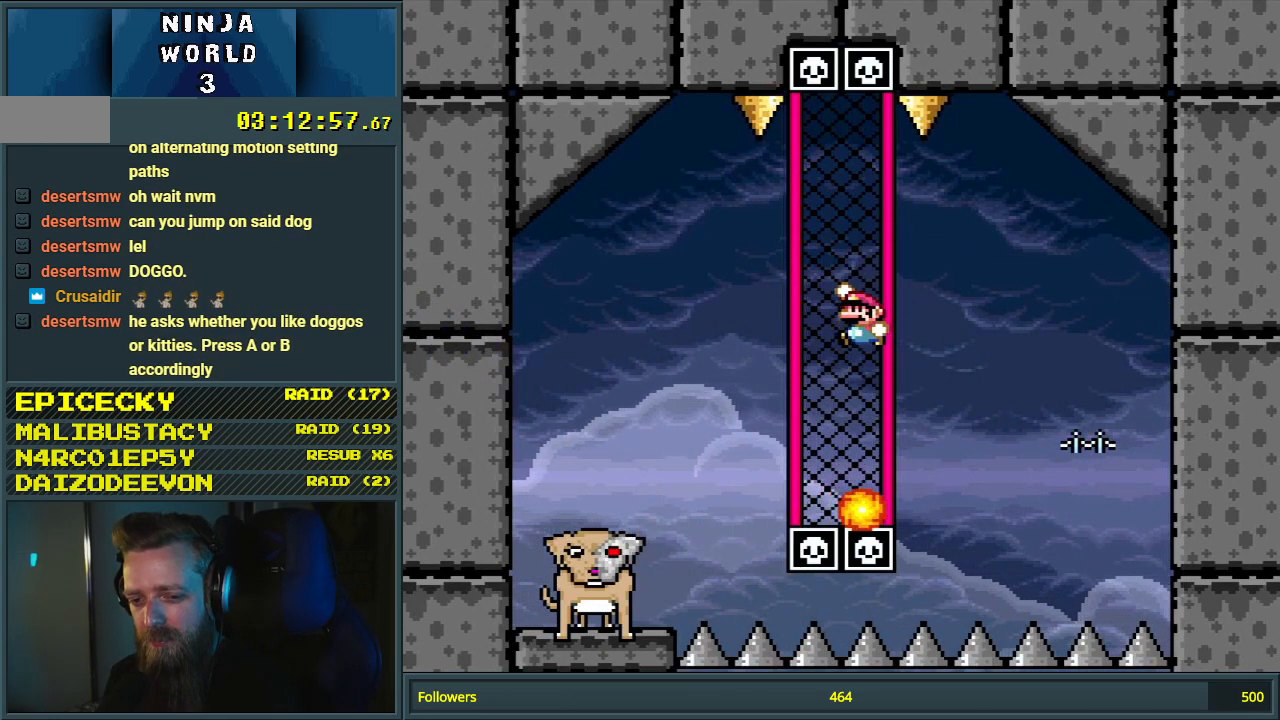
{"buttons": ["Y", "DPAD_DOWN"], "events": [[333, "DPAD_DOWN", "down"]]}
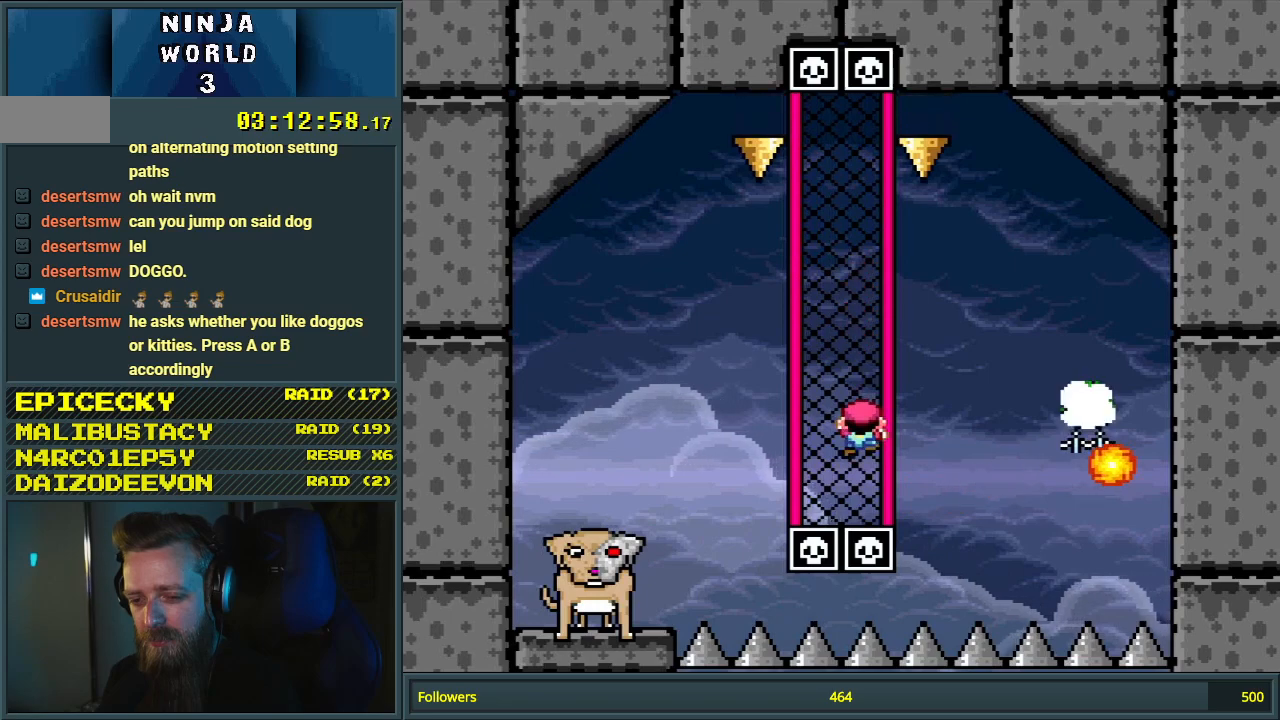
{"buttons": ["B", "Y"], "events": [[50, "DPAD_DOWN", "up"], [300, "B", "down"]]}
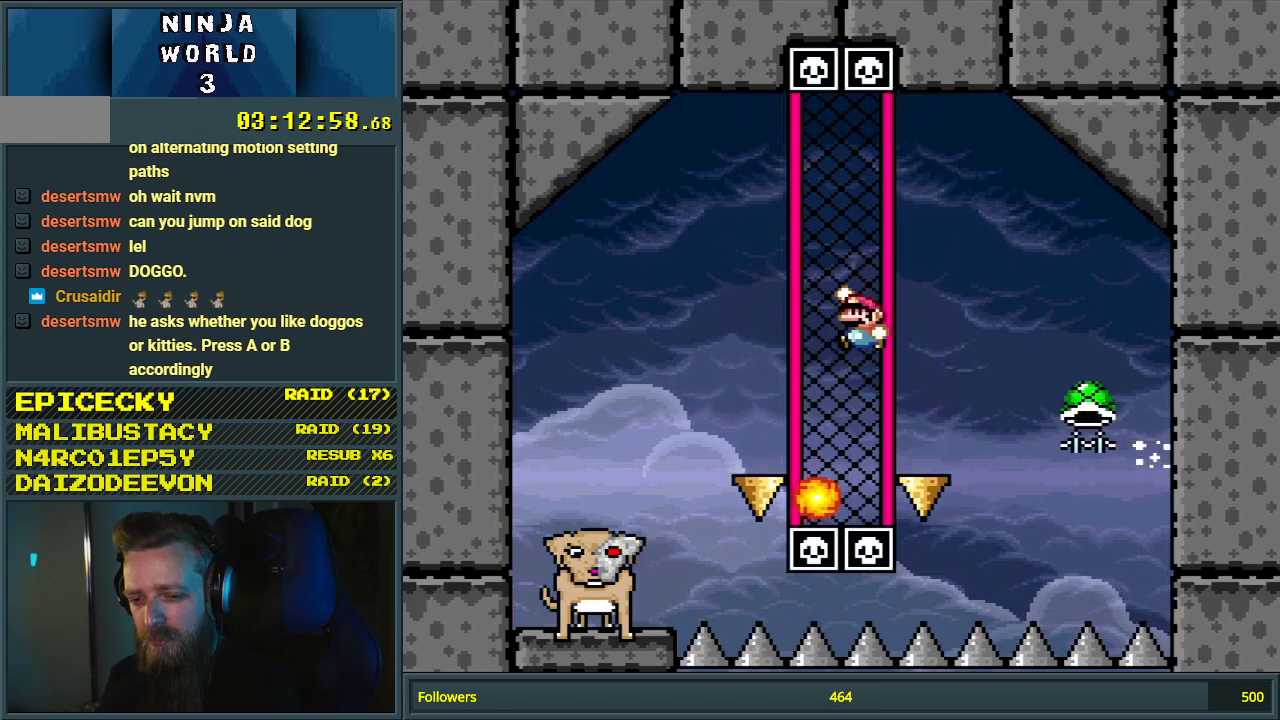
{"buttons": ["Y", "DPAD_DOWN"], "events": [[100, "B", "up"], [283, "DPAD_DOWN", "down"]]}
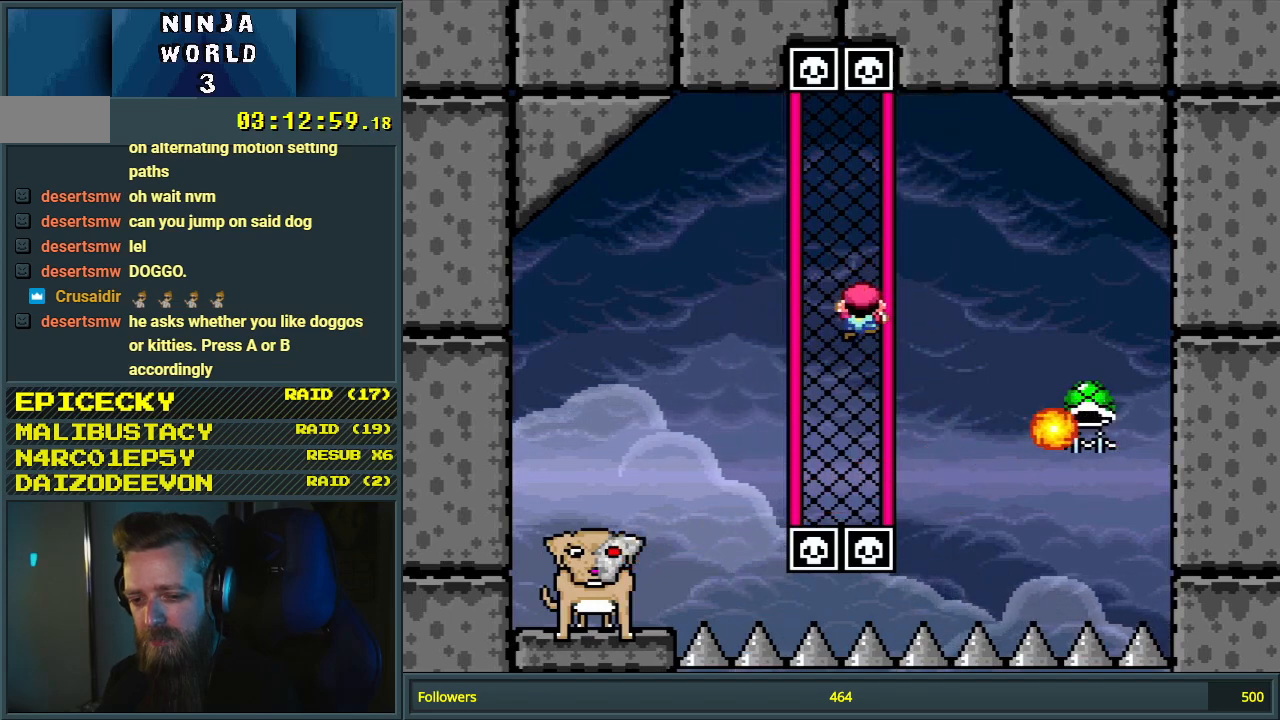
{"buttons": ["B", "Y"], "events": [[417, "DPAD_DOWN", "up"], [450, "B", "down"]]}
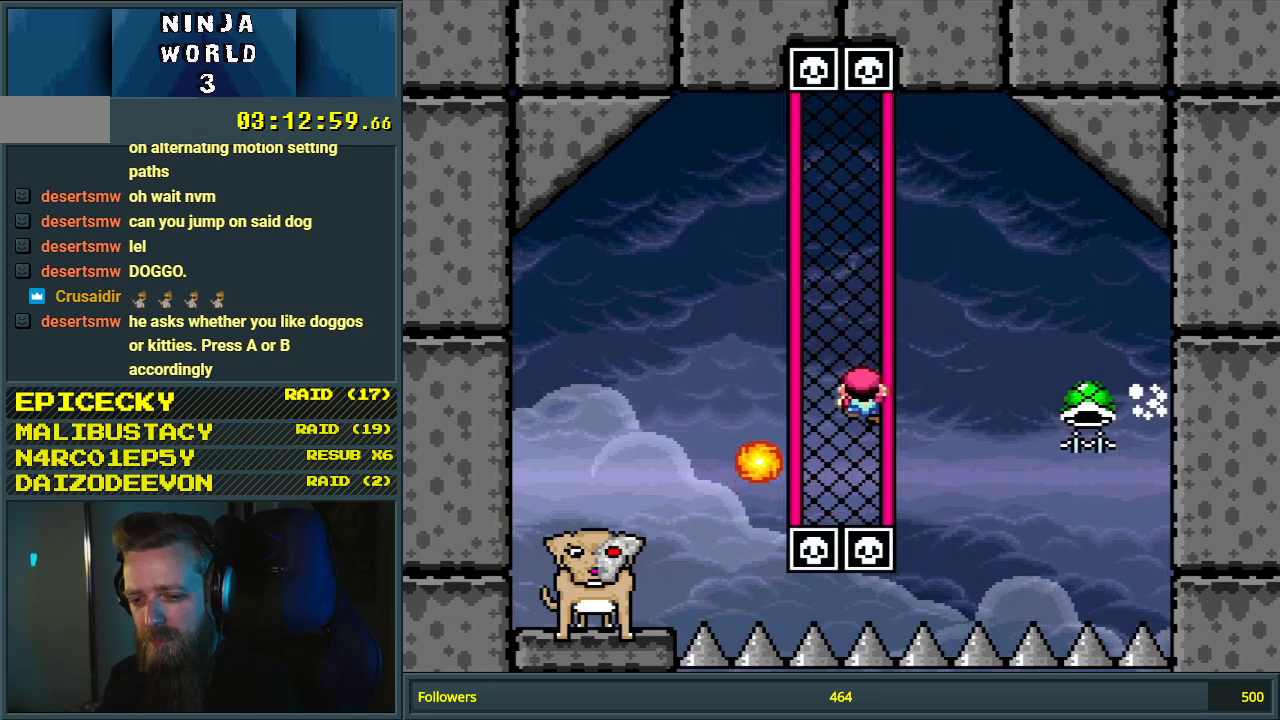
{"buttons": ["B", "Y", "DPAD_RIGHT"], "events": [[67, "DPAD_RIGHT", "down"]]}
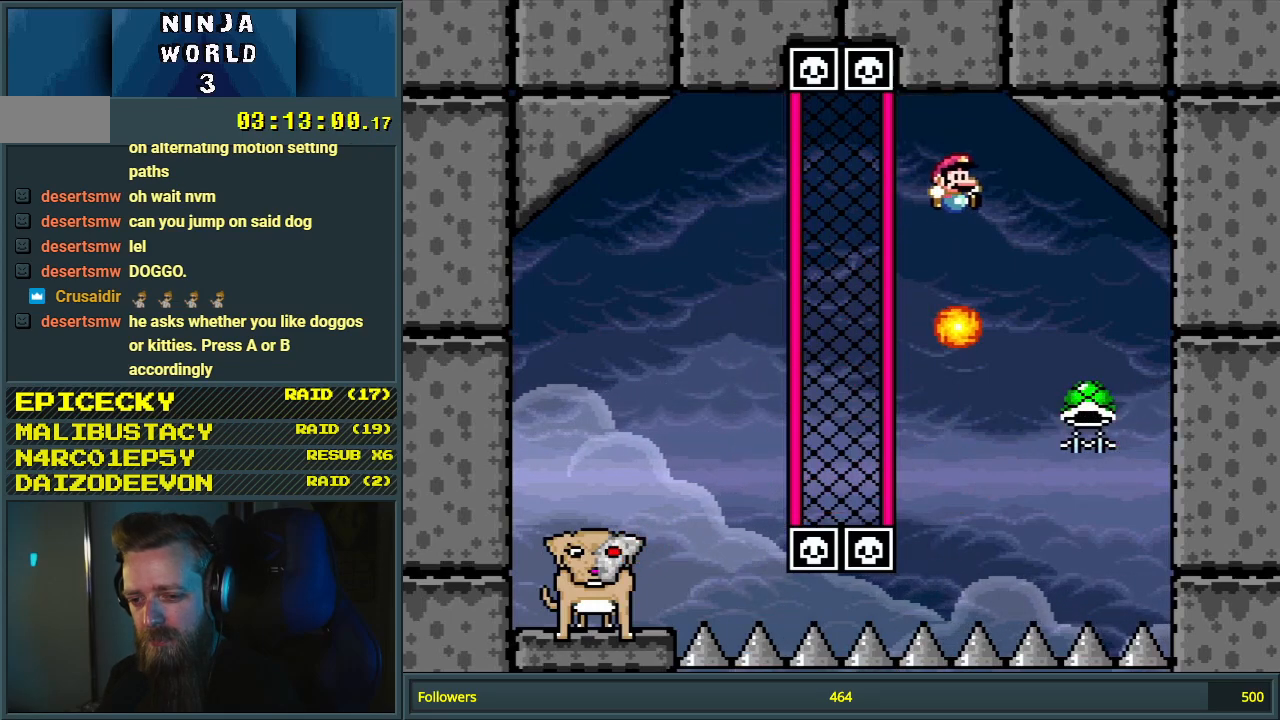
{"buttons": [], "events": [[67, "DPAD_RIGHT", "up"], [200, "DPAD_LEFT", "down"], [267, "Y", "up"], [350, "DPAD_LEFT", "up"], [417, "B", "up"]]}
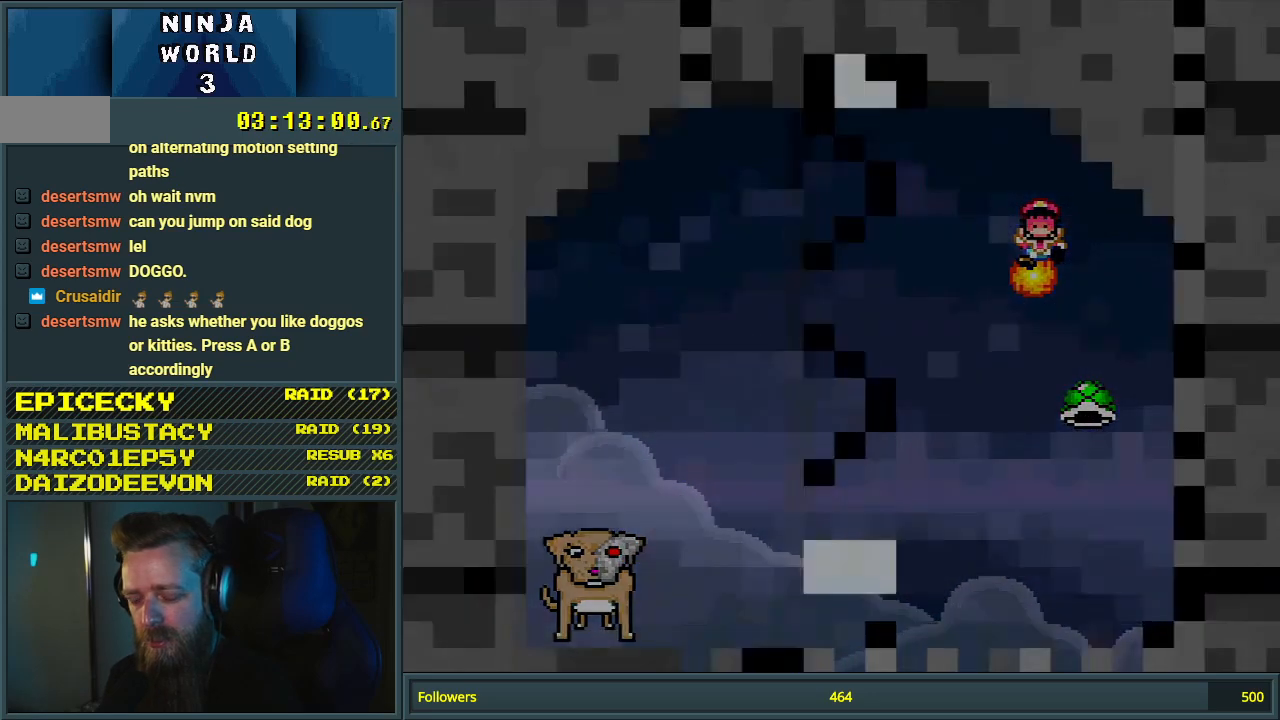
{"buttons": [], "events": []}
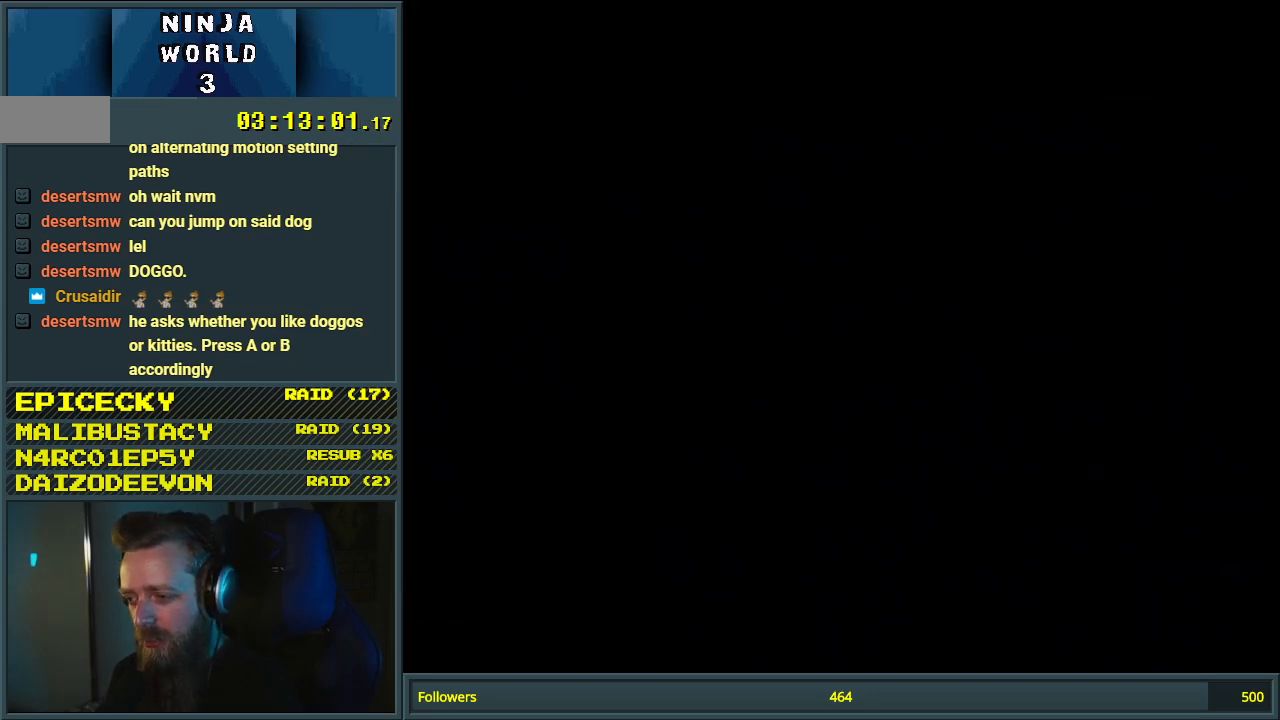
{"buttons": ["B", "Y"], "events": [[417, "B", "down"], [417, "Y", "down"]]}